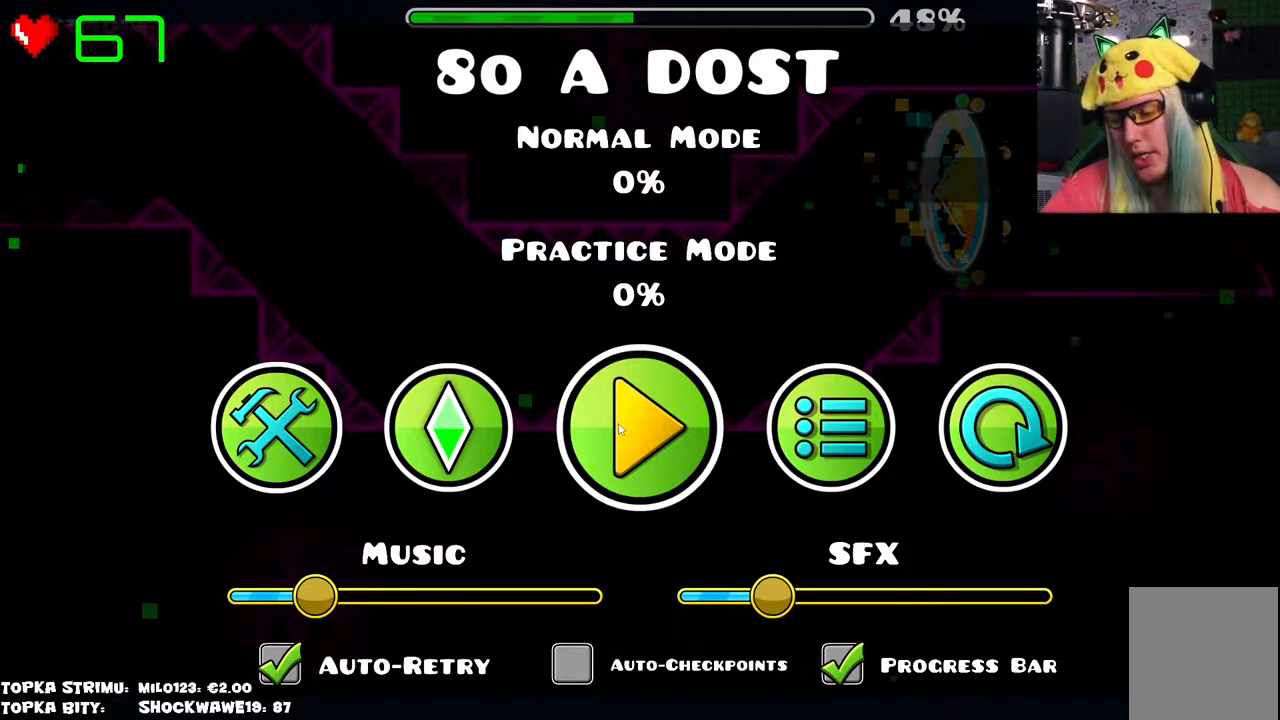
Gameplay with keyboard and mouse; each line is a JSON object with the keys and mouse buttons held at the frame after it. "events" lists presses ("down") and releases ("up") of "mouse_left", "mouse_wheel" and "mouse_right" between this image and that frame as [ms after this image, input, new state], when the widget could be followed in between. "mouse_left", "mouse_wheel", "mouse_right" = the "left", "wheel", "right" buttons of the "mouse" list. No other keys are recorded. "wheel" means that the mouse wheel is clicked or scrolled. Mouse movement is not recorded.
{"keys": [], "mouse": [], "events": [[283, "mouse_left", "down"], [333, "mouse_left", "up"]]}
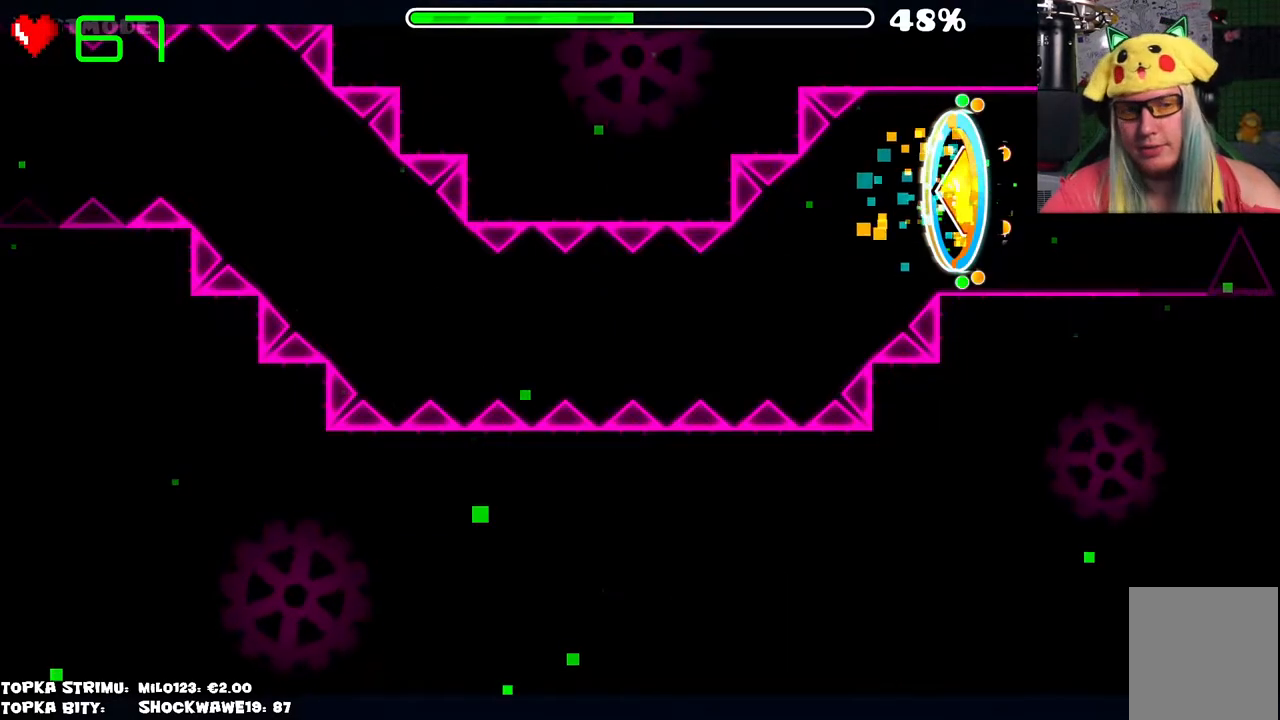
{"keys": [], "mouse": [], "events": []}
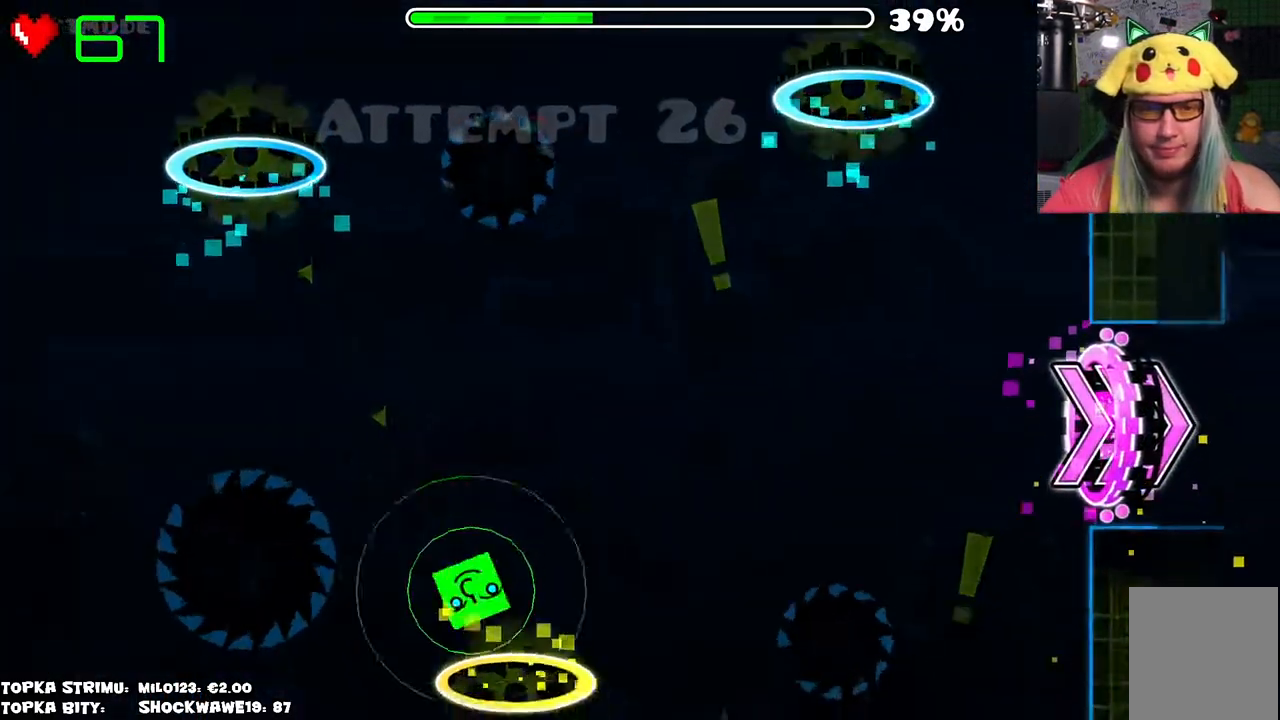
{"keys": [], "mouse": [], "events": []}
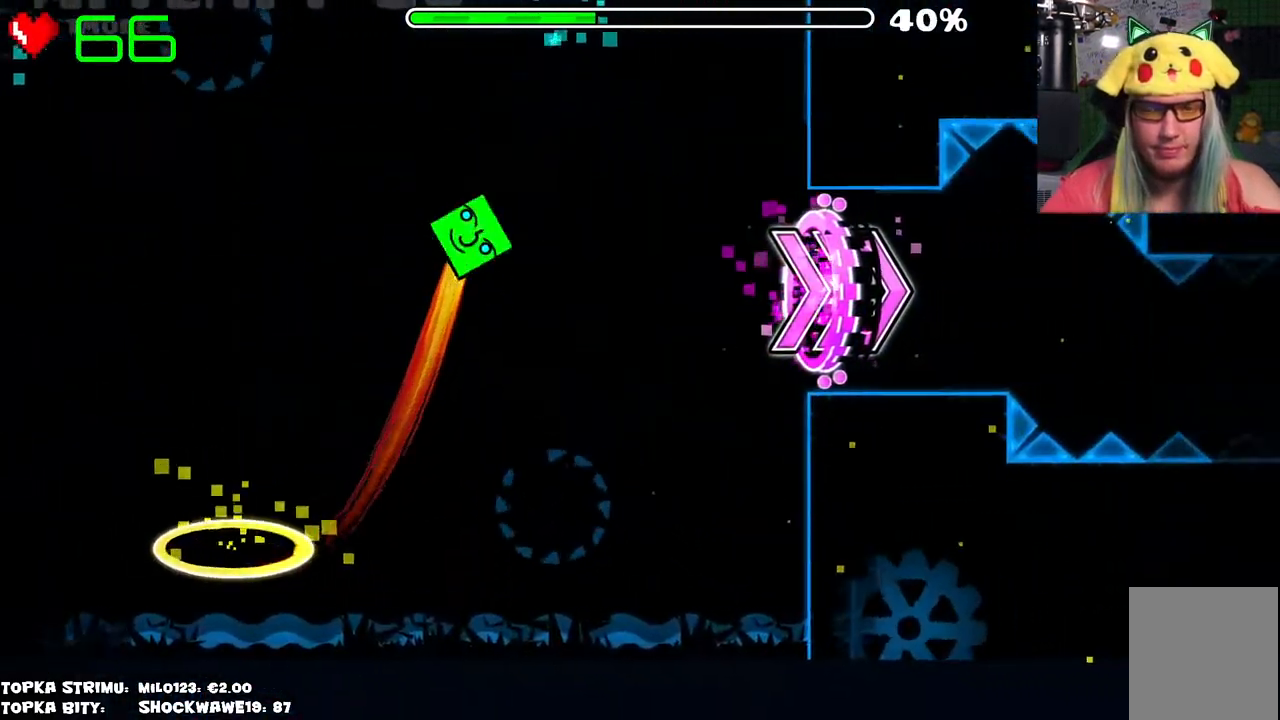
{"keys": [], "mouse": [], "events": []}
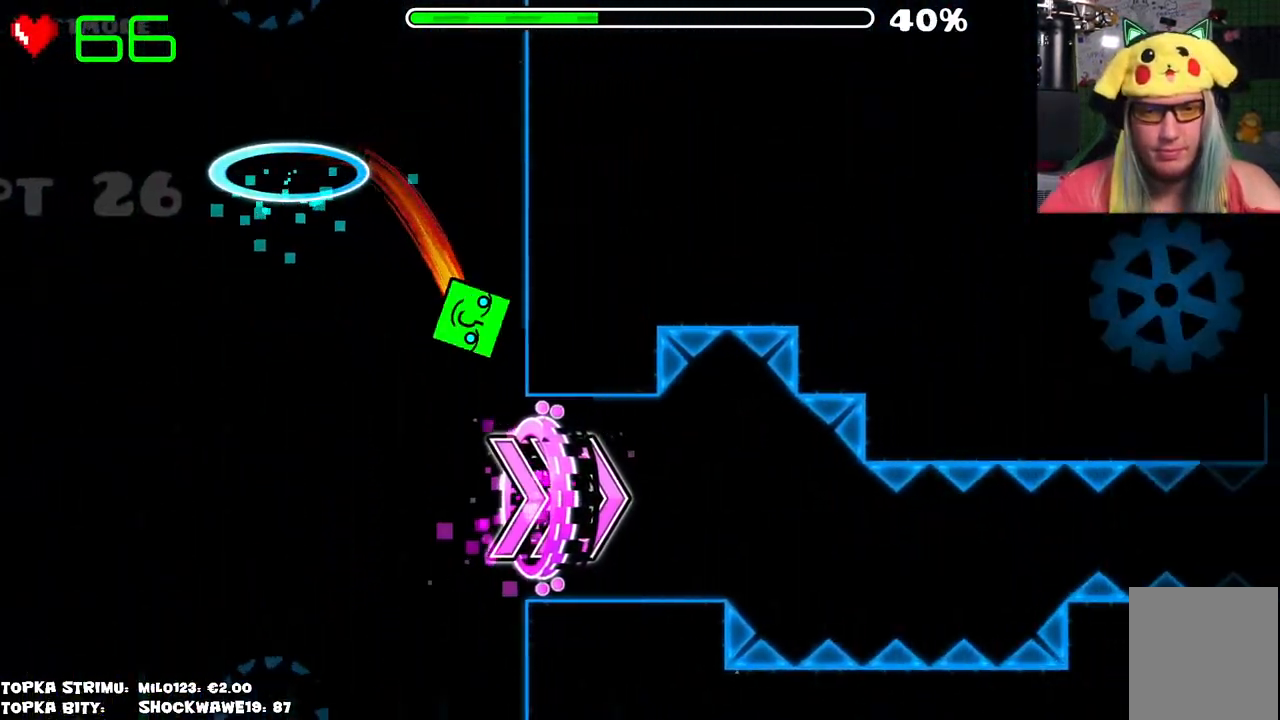
{"keys": [], "mouse": ["left"], "events": [[416, "mouse_left", "down"]]}
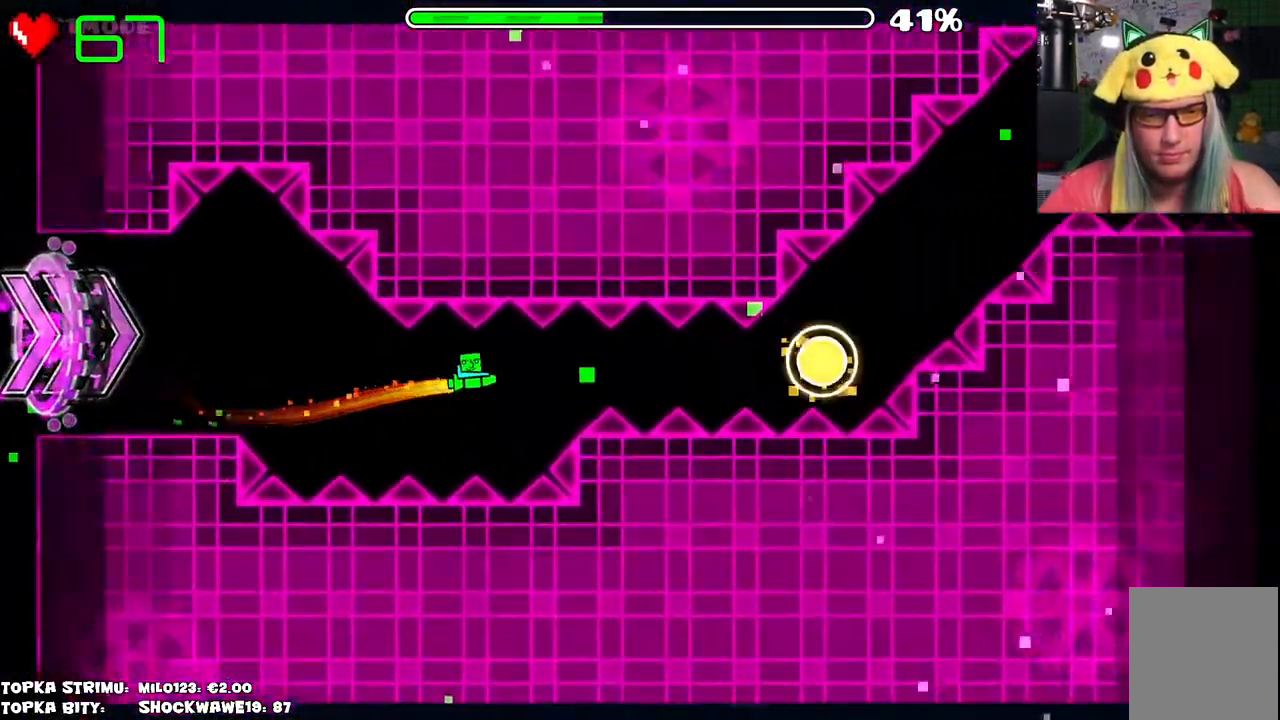
{"keys": [], "mouse": ["left"], "events": [[33, "mouse_left", "up"], [183, "mouse_left", "down"], [283, "mouse_left", "up"], [466, "mouse_left", "down"]]}
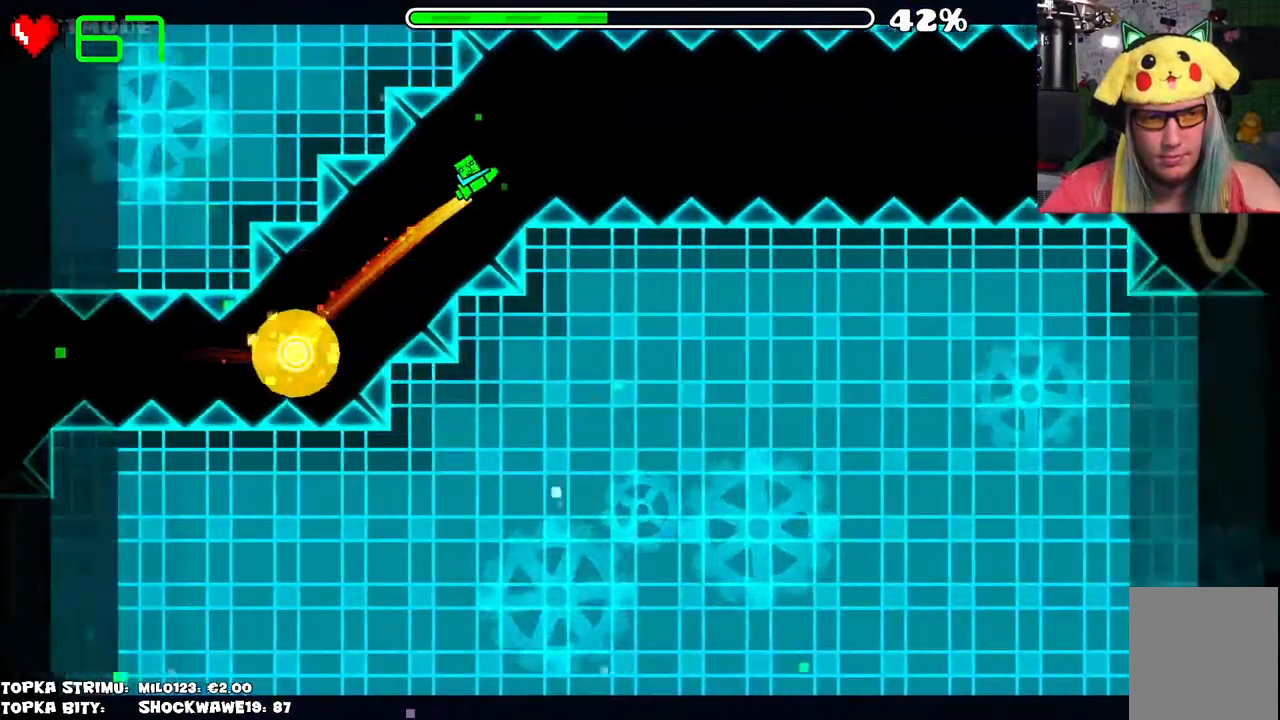
{"keys": [], "mouse": [], "events": [[16, "mouse_left", "up"]]}
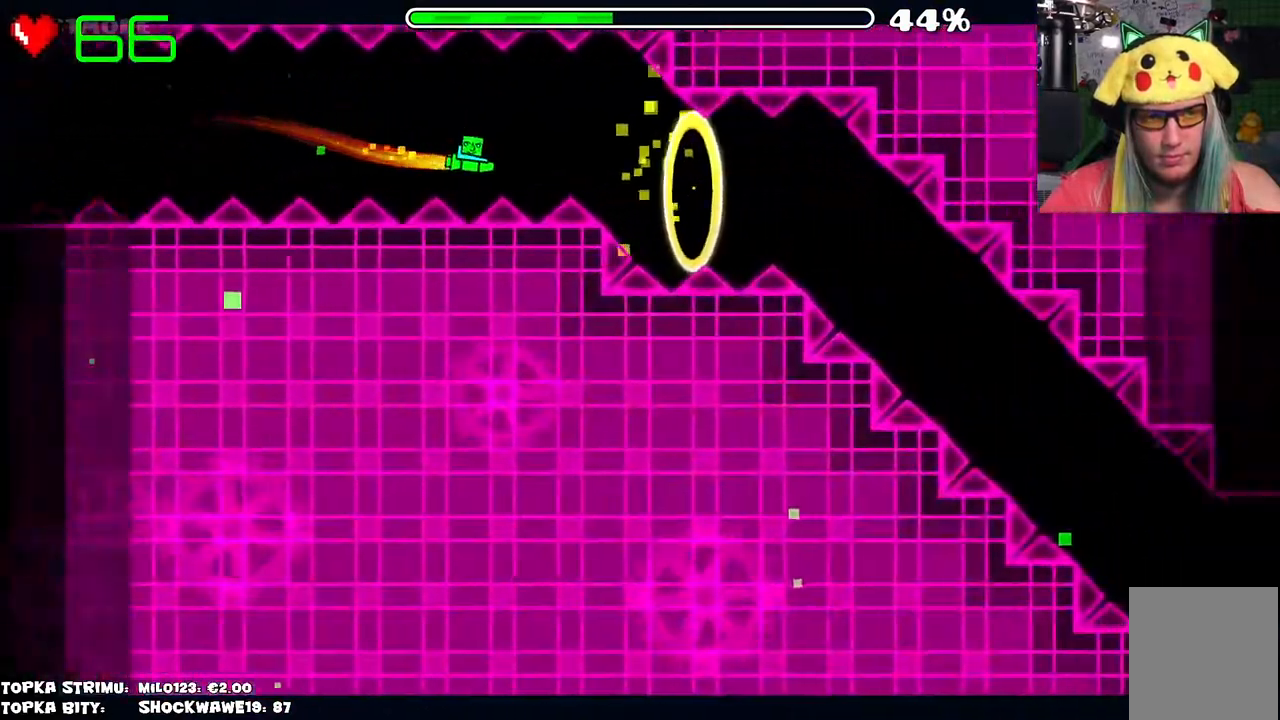
{"keys": [], "mouse": ["left"], "events": [[33, "mouse_left", "down"], [116, "mouse_left", "up"], [300, "mouse_left", "down"]]}
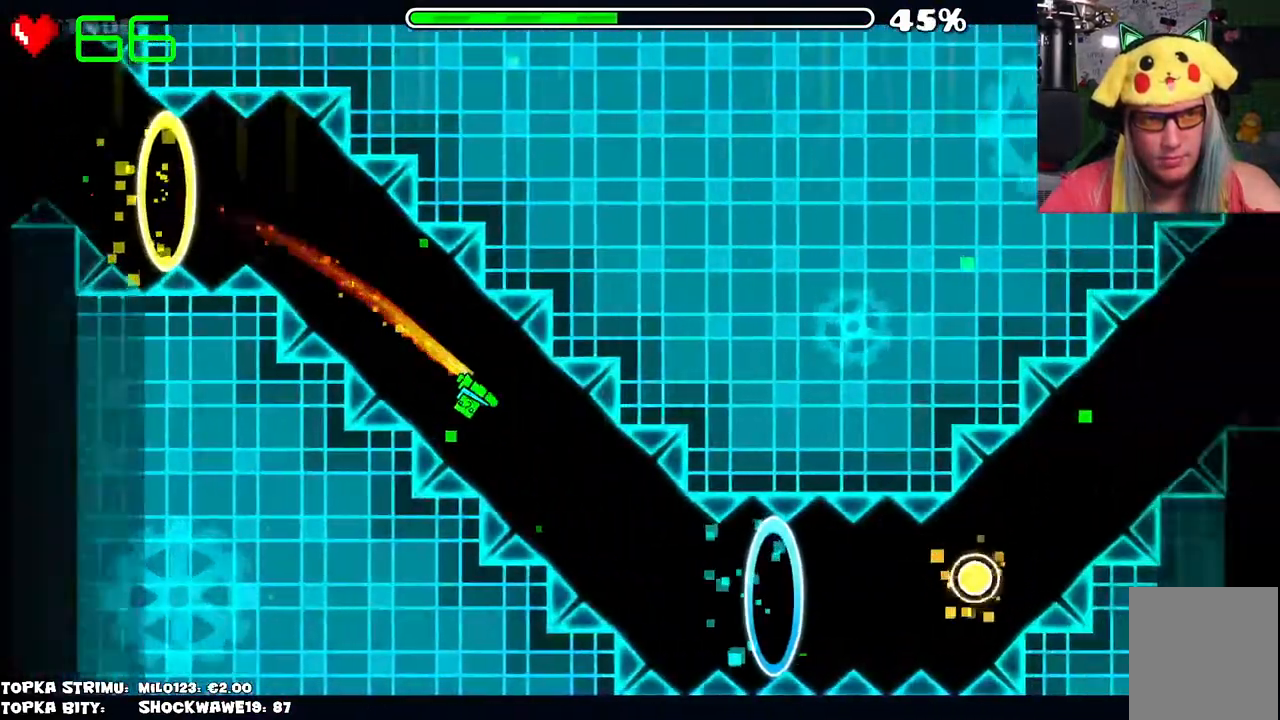
{"keys": [], "mouse": [], "events": [[100, "mouse_left", "up"]]}